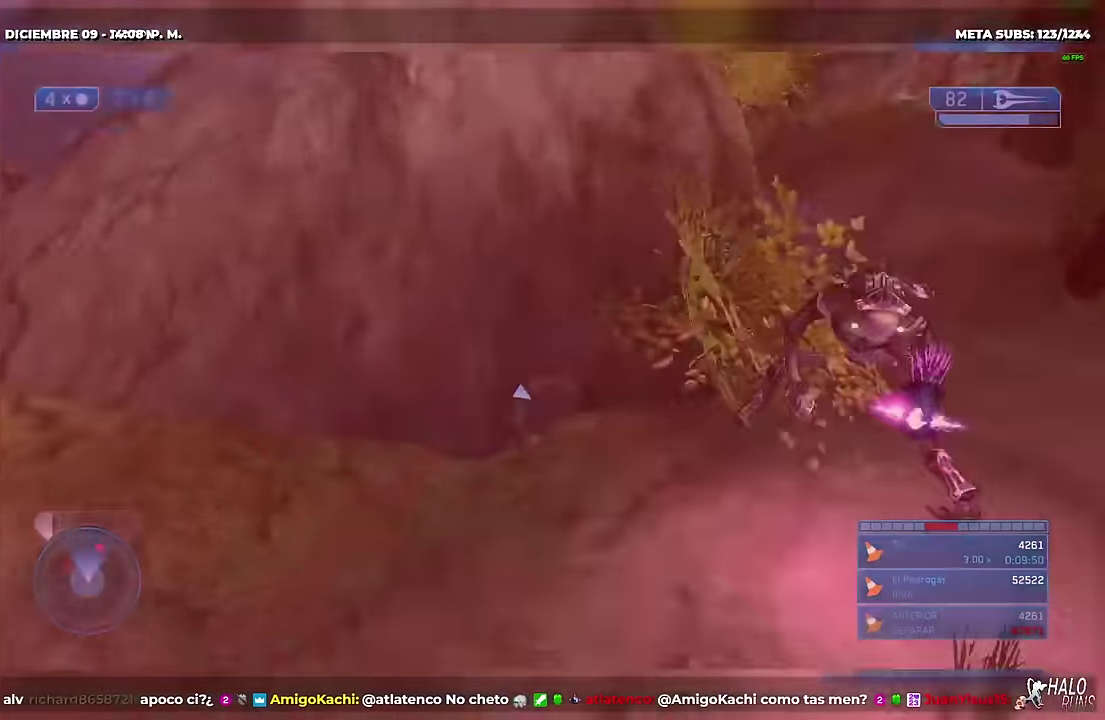
Gameplay with a controller (Xbox layout); each line is a JSON object with the inputs held at the frame after it. "events" lists button and stick changes between this image and that frame as [ms after this image, input, new state], when the widget could be followed in between. Not read: A B DPAD_DOWN DPAD_LEFT DPAD_RIGHT DPAD_UP HOME L3 R3 SELECT START X Y keyboard_mouse left_stick right_stick.
{"buttons": [], "events": [[67, "R2", "down"], [200, "R2", "up"]]}
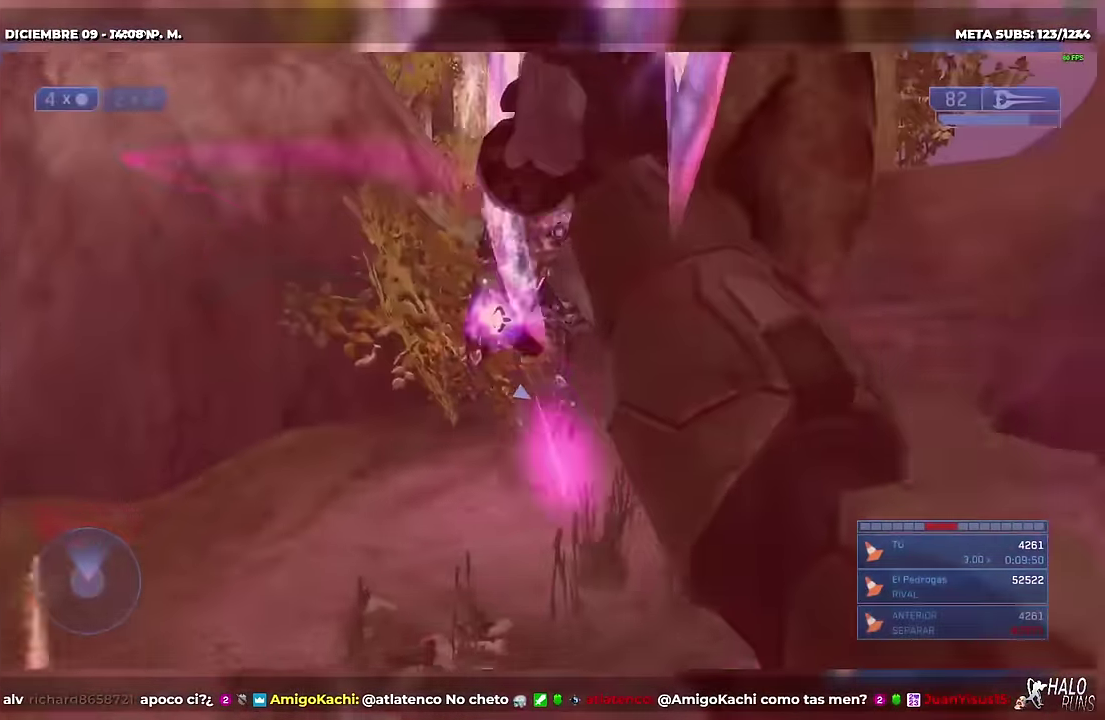
{"buttons": [], "events": []}
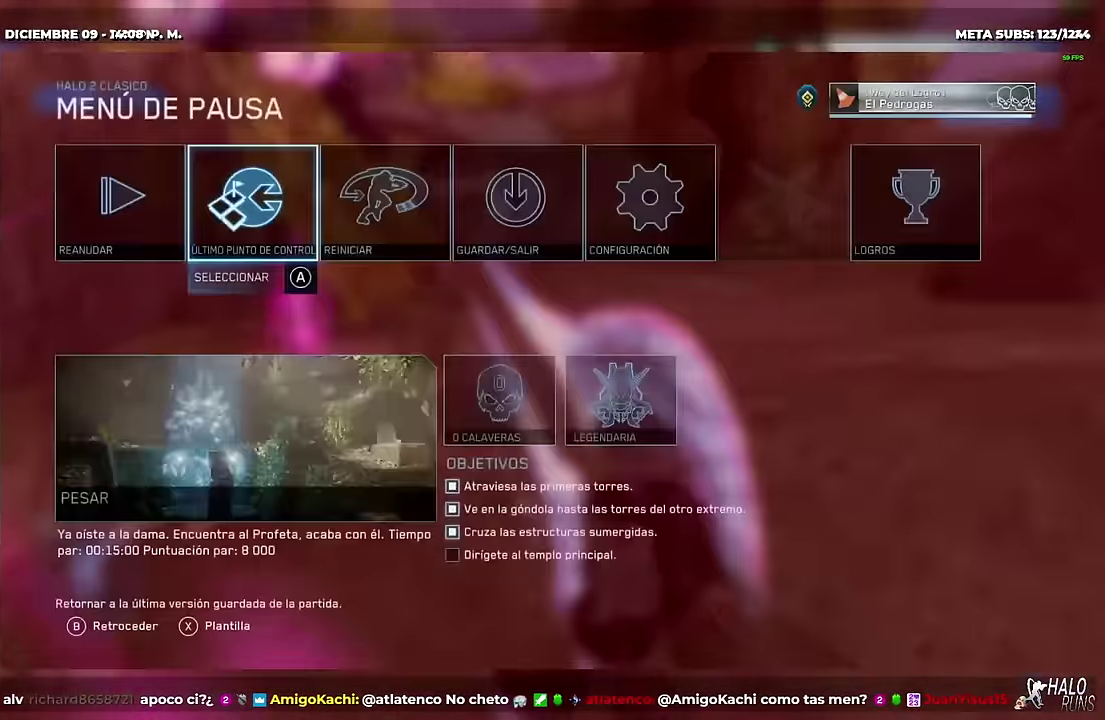
{"buttons": ["R1"], "events": [[150, "R1", "down"]]}
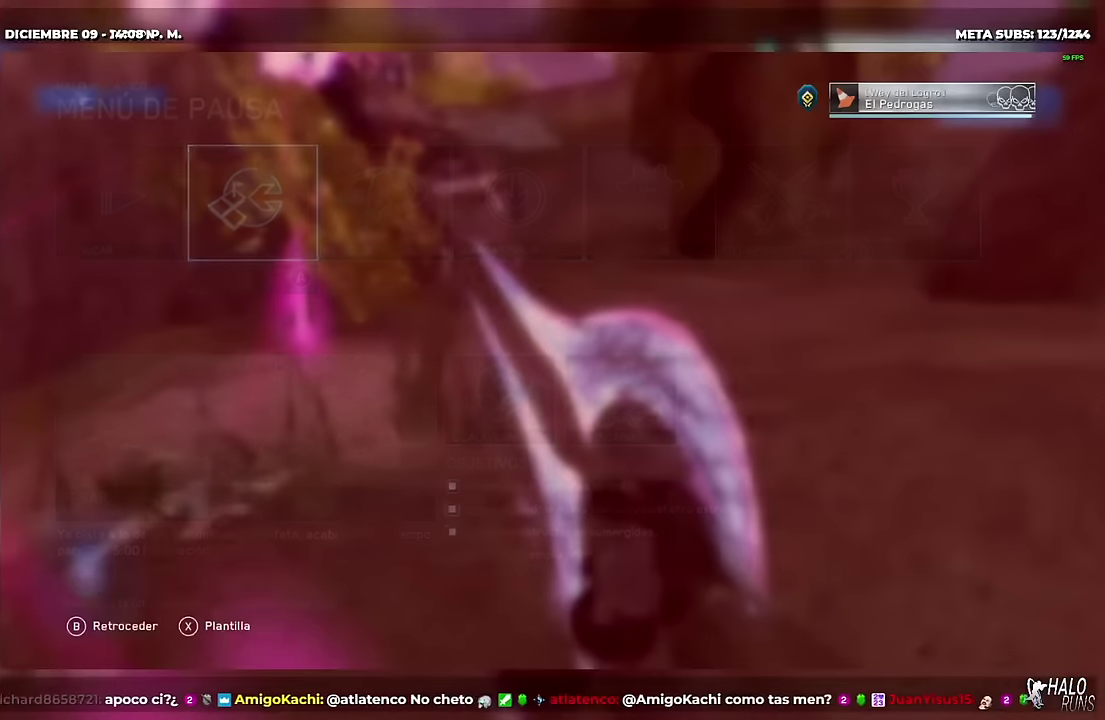
{"buttons": [], "events": [[133, "R1", "up"]]}
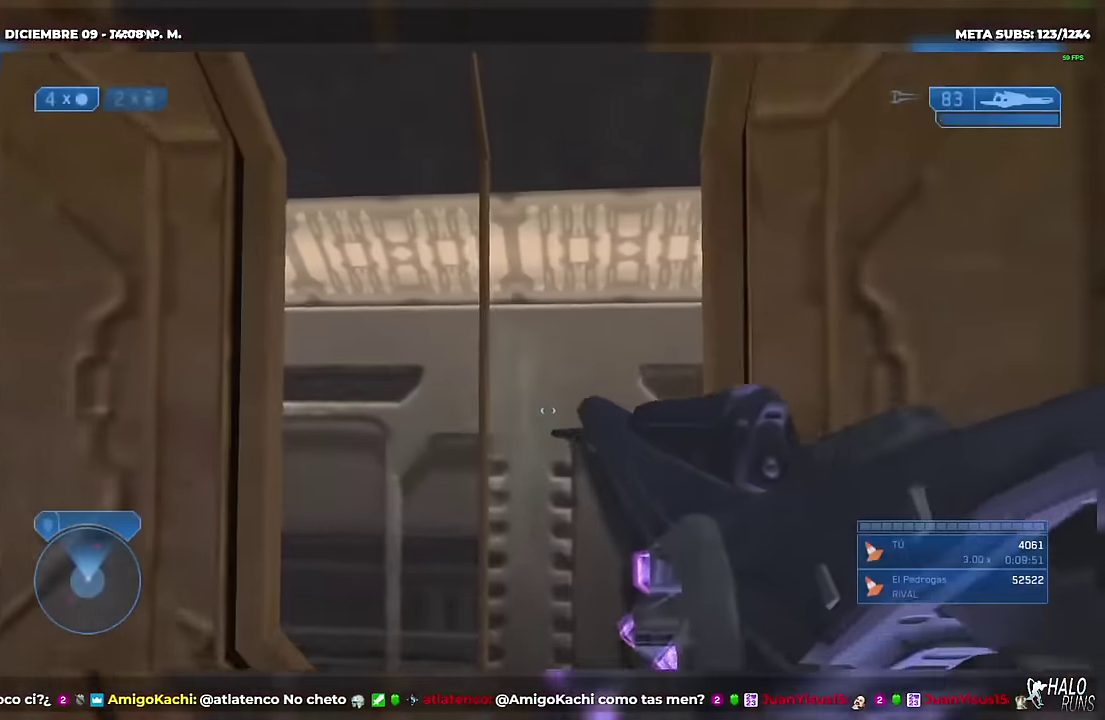
{"buttons": [], "events": []}
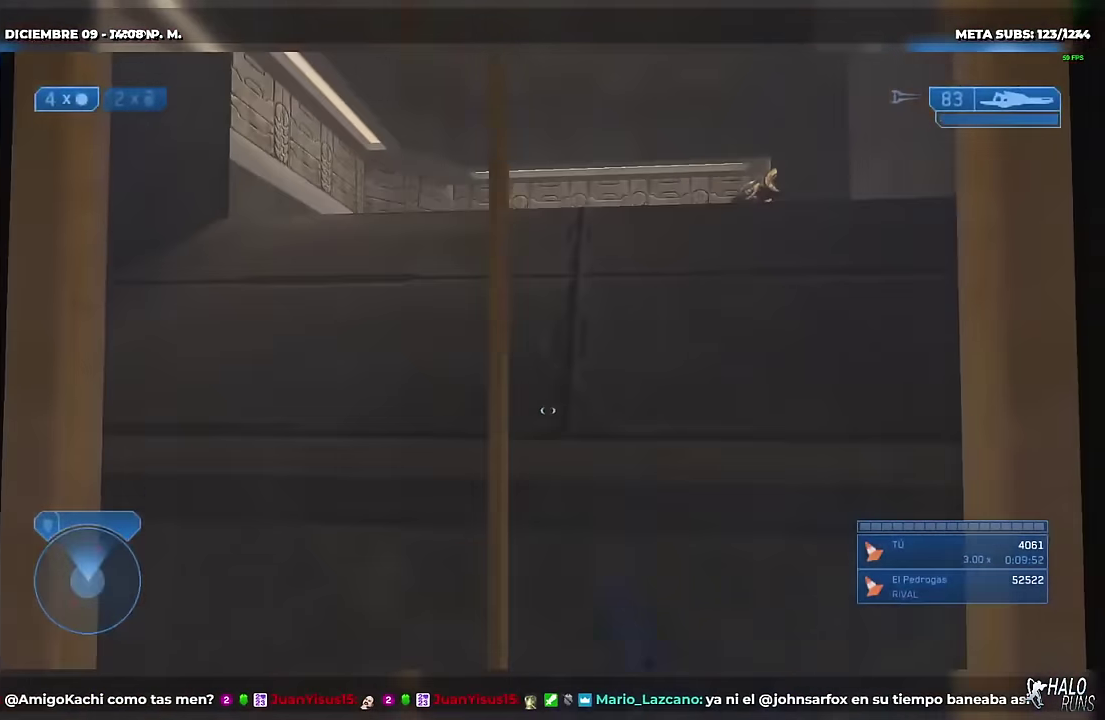
{"buttons": [], "events": [[283, "R2", "down"], [400, "R2", "up"]]}
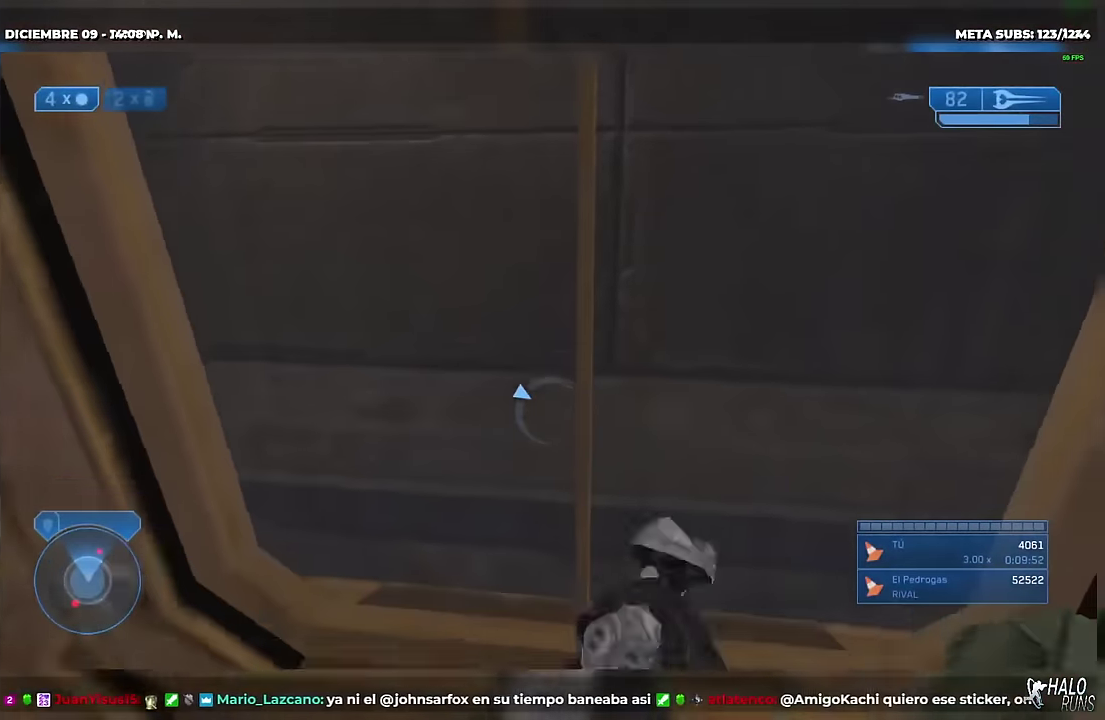
{"buttons": [], "events": []}
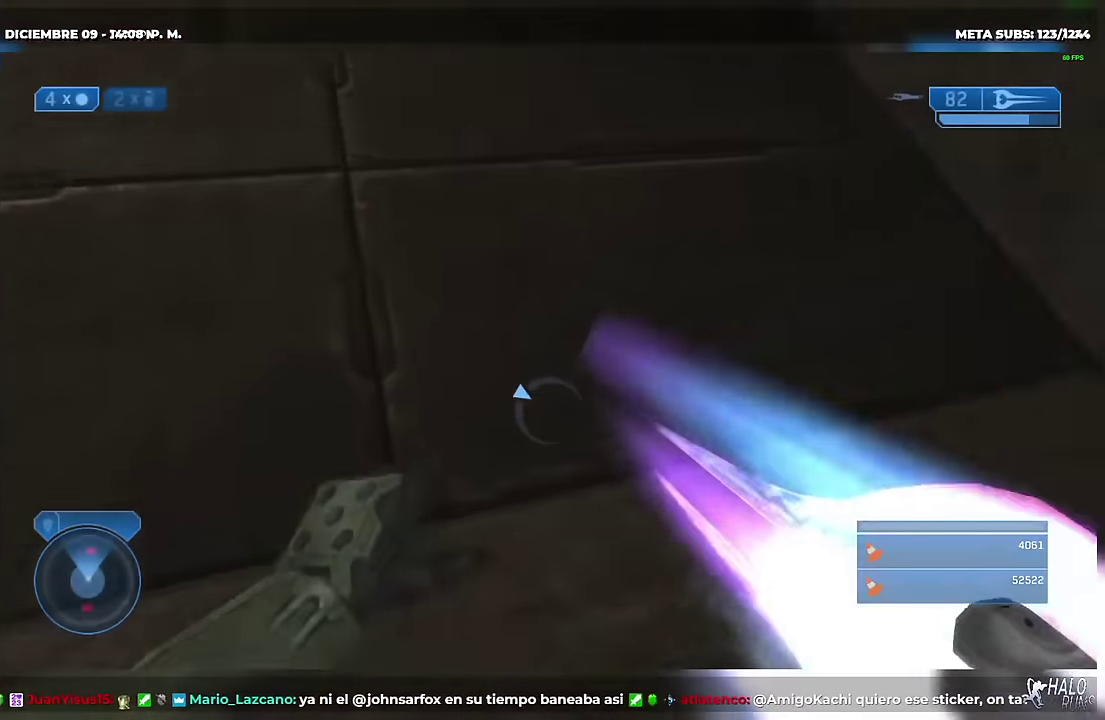
{"buttons": [], "events": []}
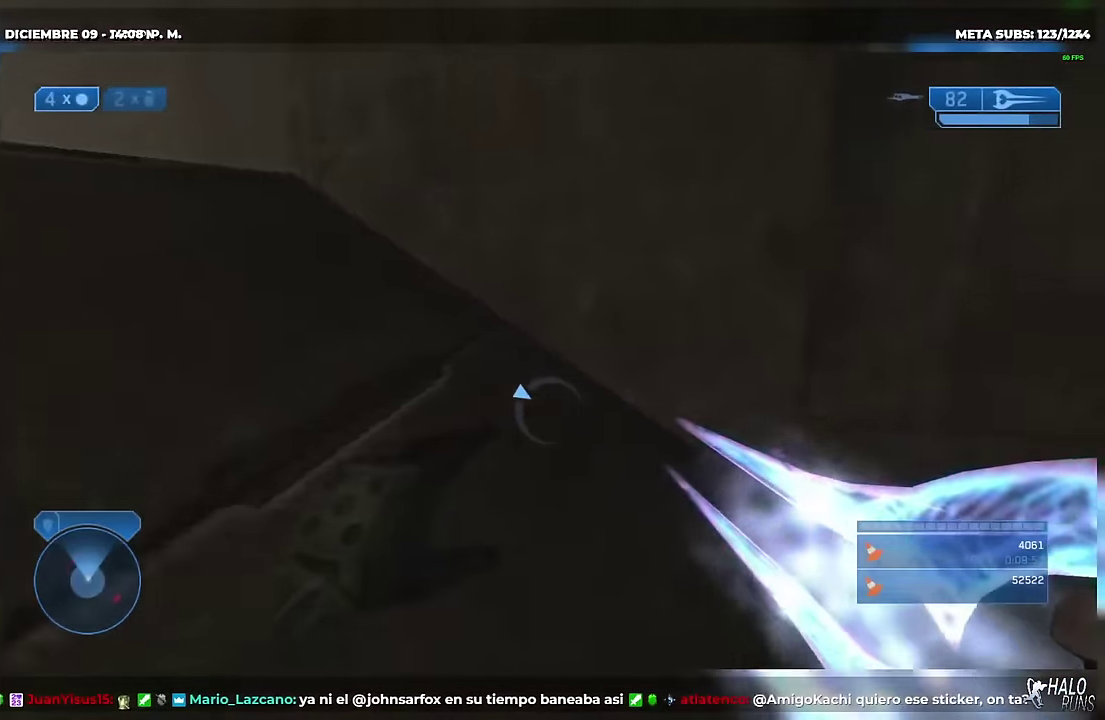
{"buttons": [], "events": []}
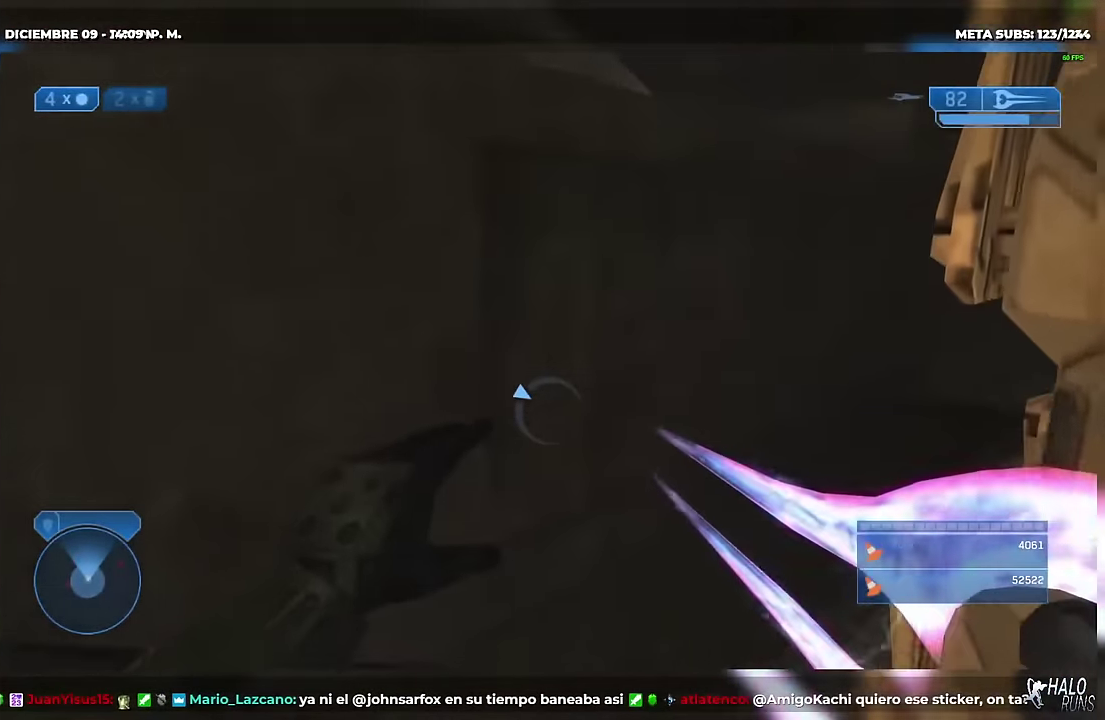
{"buttons": [], "events": []}
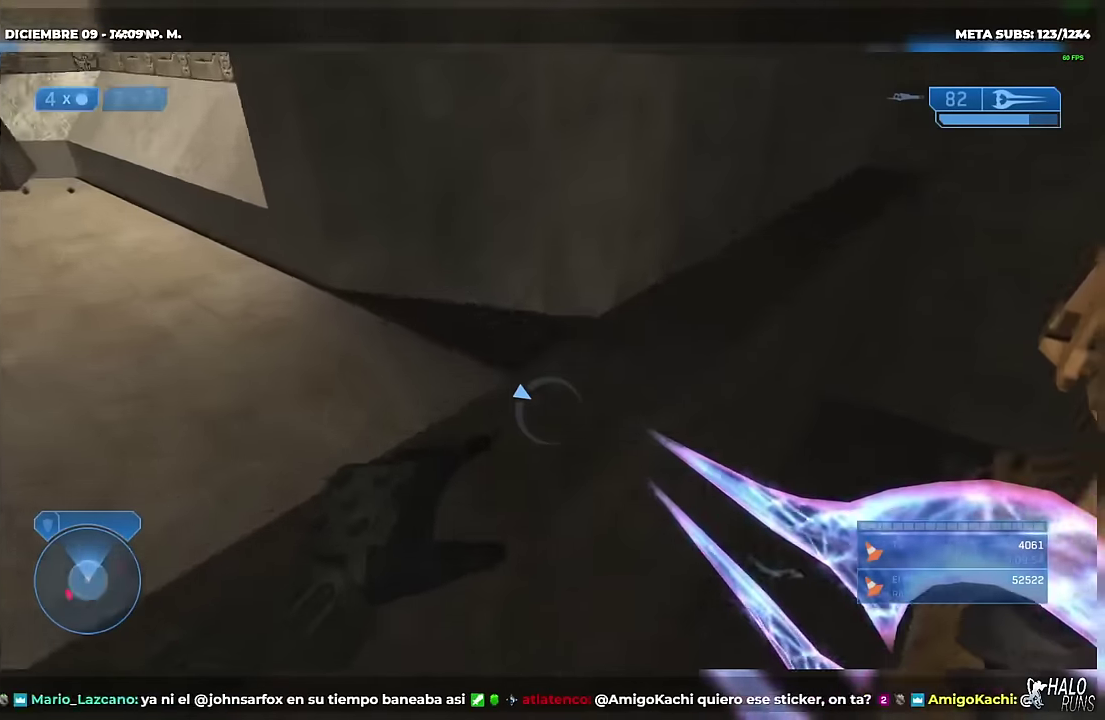
{"buttons": [], "events": []}
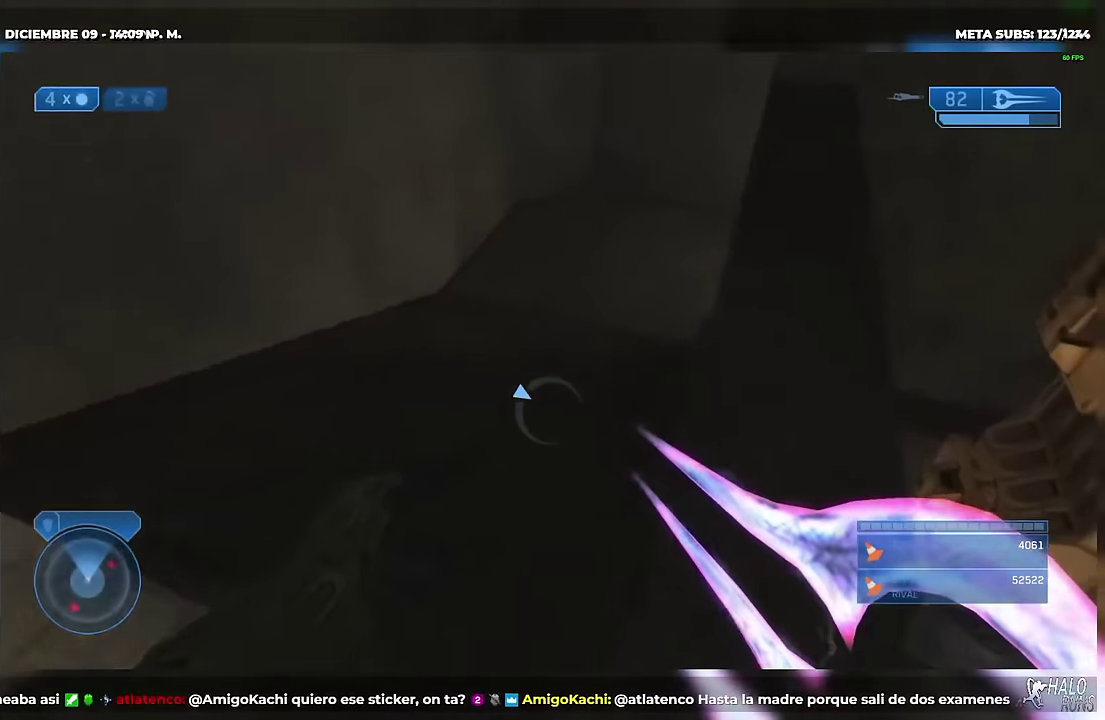
{"buttons": [], "events": []}
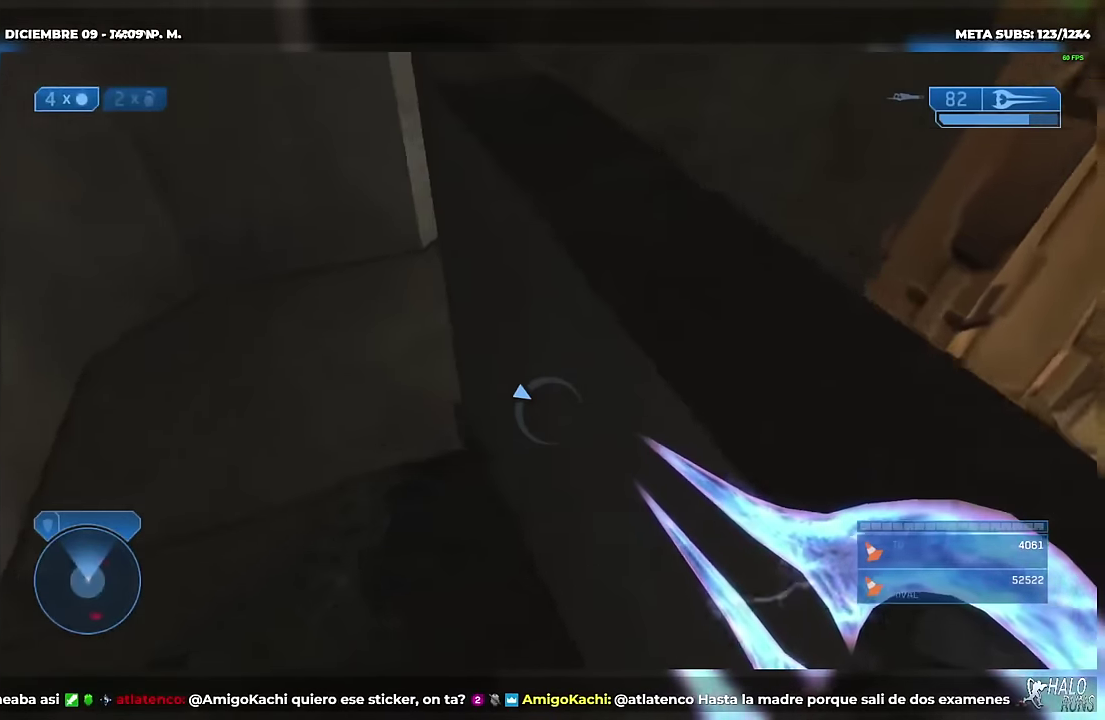
{"buttons": [], "events": []}
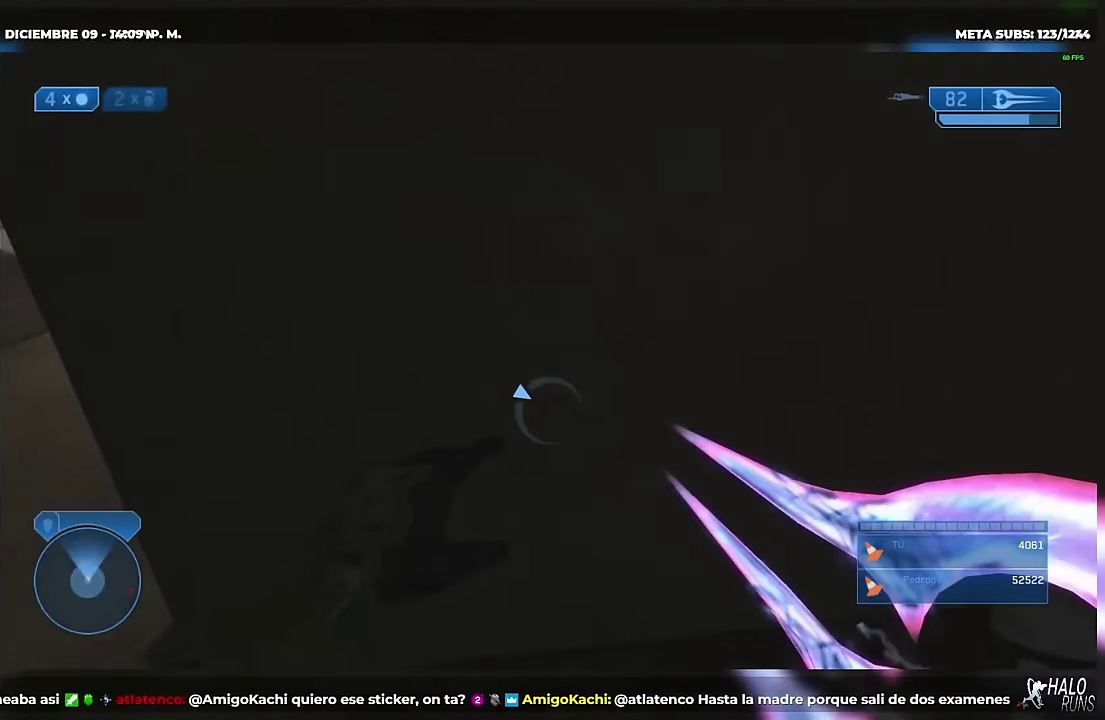
{"buttons": [], "events": []}
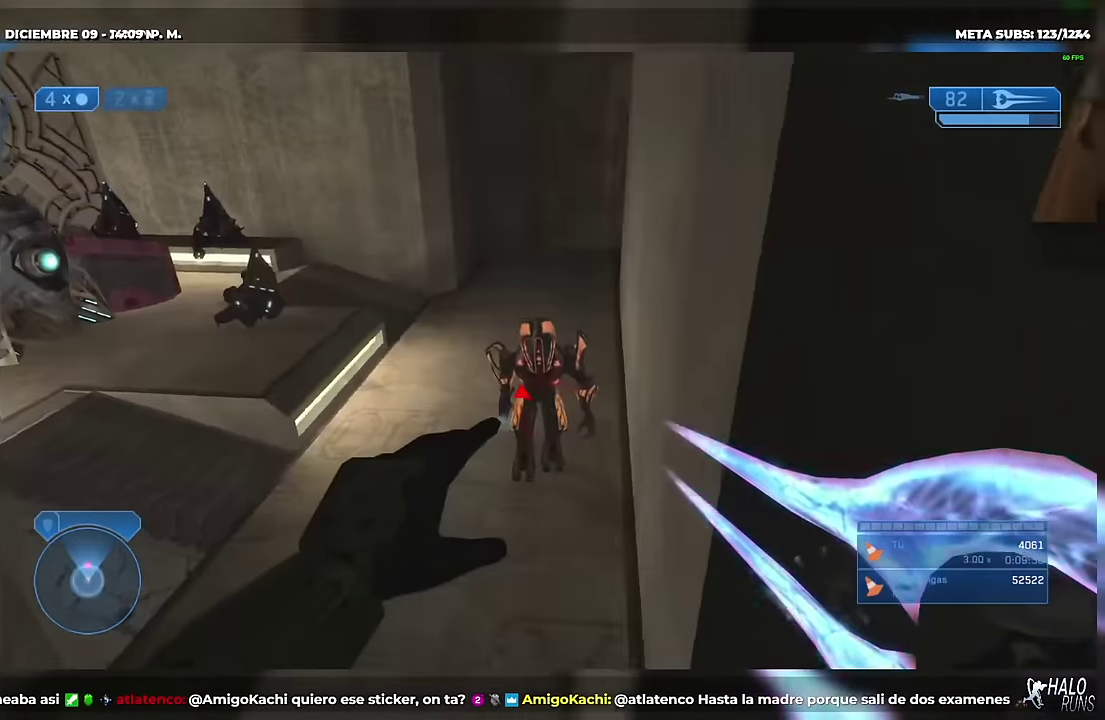
{"buttons": [], "events": [[67, "R2", "down"], [300, "R2", "up"]]}